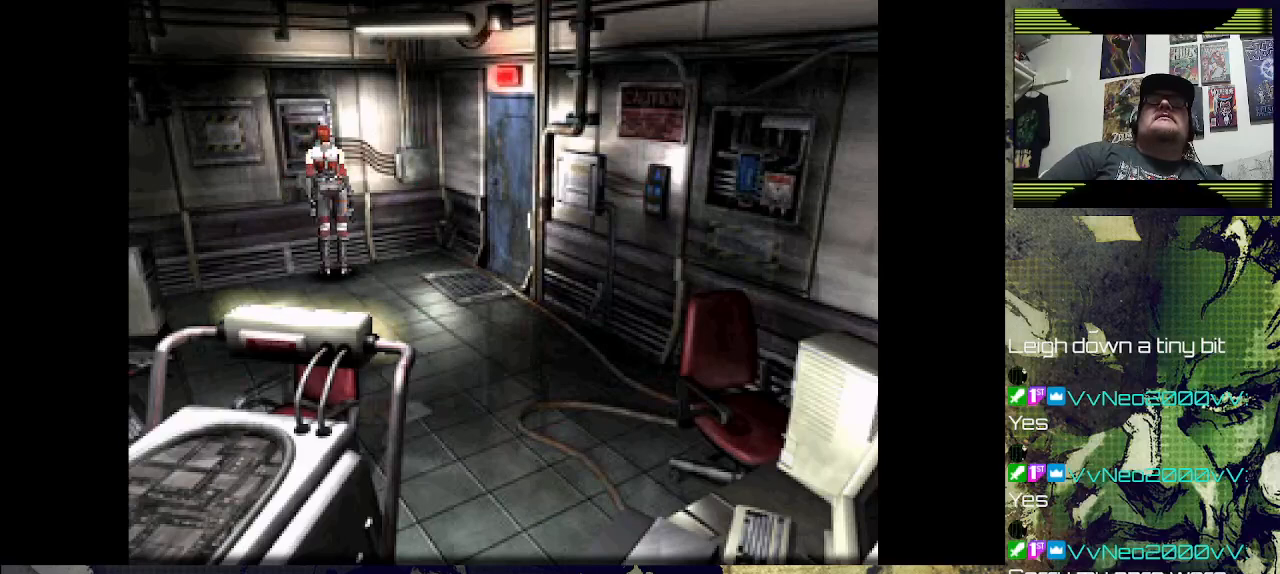
Gameplay with a controller (PlayStation layout); each line is a JSON object with the inputs held at the frame after it. "events" lists button and stick changes between this image and that frame as [ms after this image, input, new state], when the widget could be followed in between.
{"buttons": ["DPAD_LEFT"], "left_stick": "center", "right_stick": "center", "events": []}
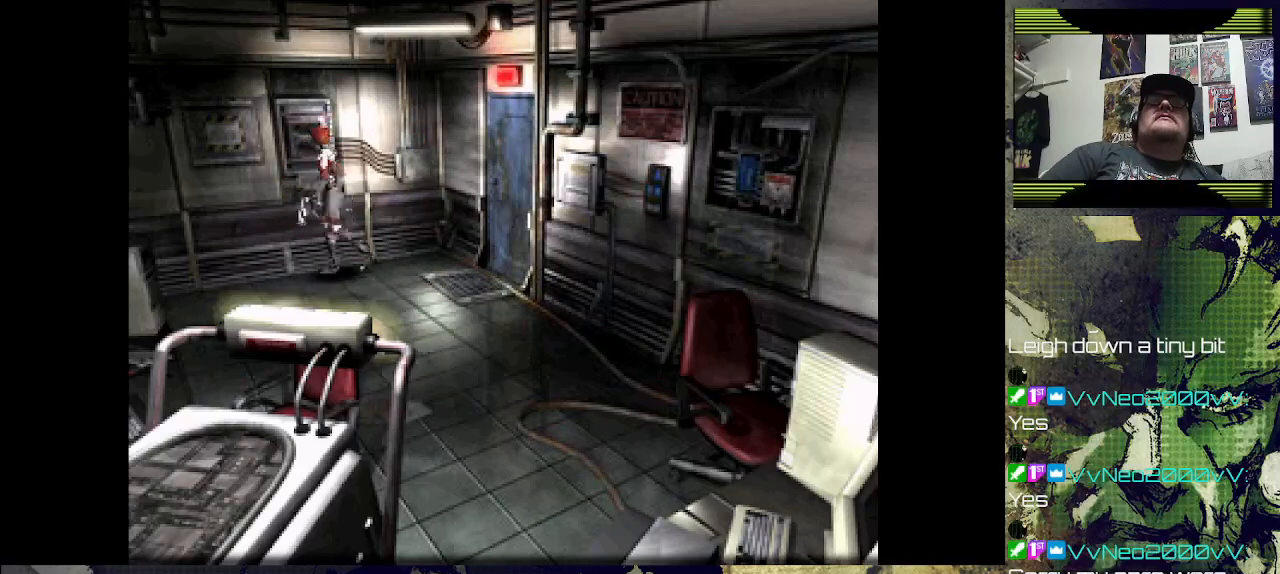
{"buttons": ["DPAD_UP"], "left_stick": "center", "right_stick": "center", "events": [[333, "DPAD_LEFT", "up"], [367, "DPAD_UP", "down"]]}
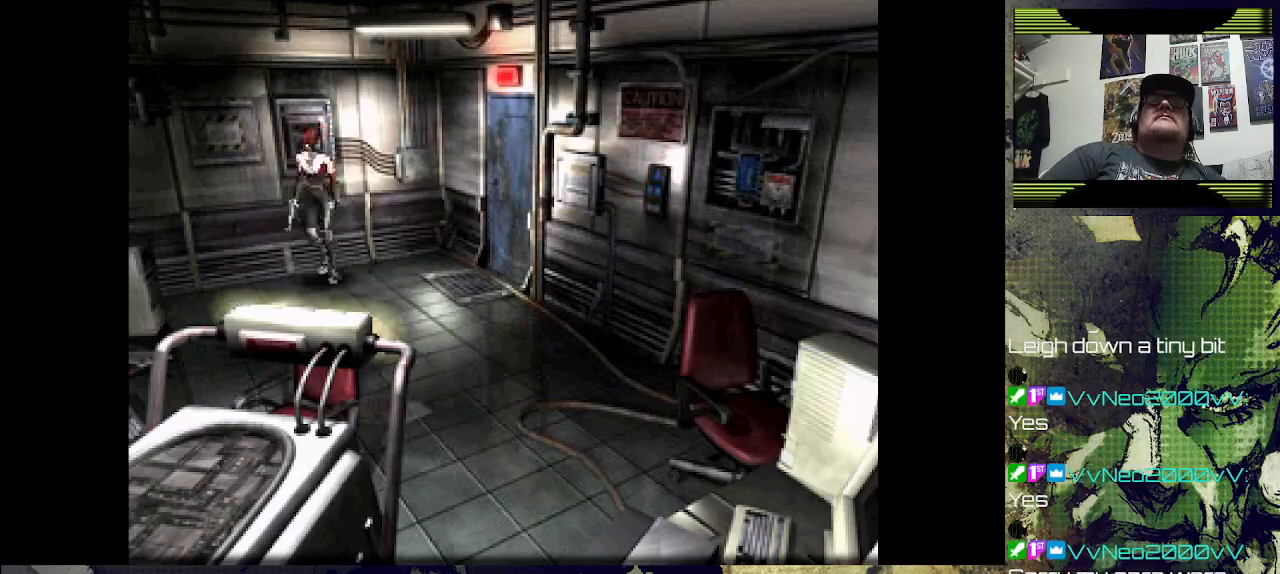
{"buttons": ["DPAD_UP"], "left_stick": "center", "right_stick": "center", "events": [[300, "DPAD_LEFT", "down"], [500, "DPAD_LEFT", "up"]]}
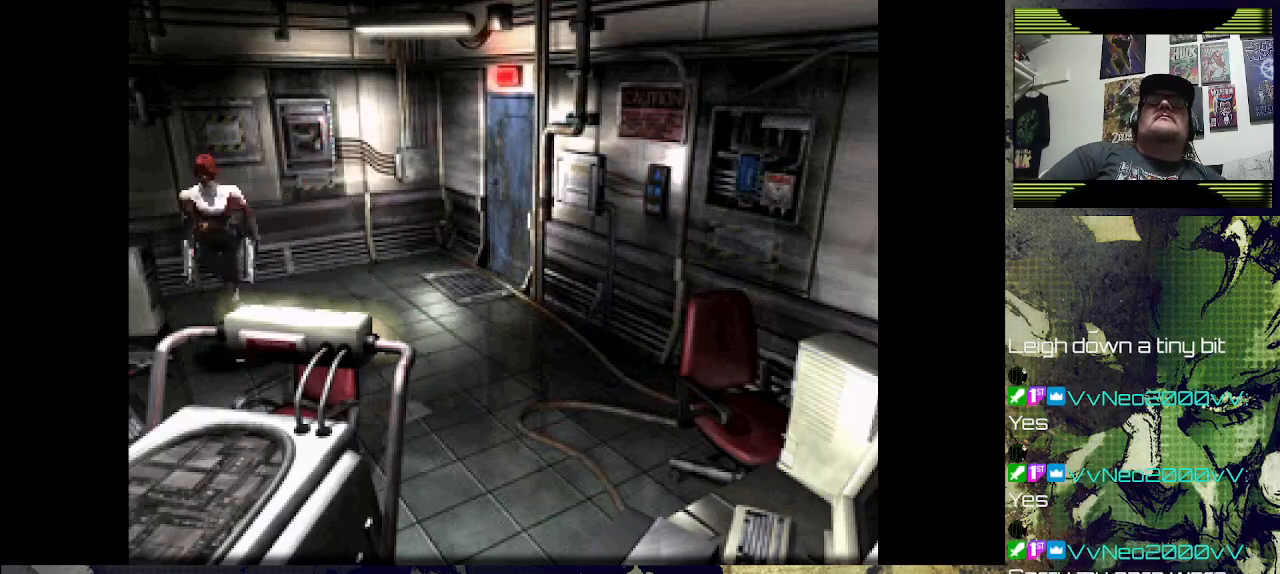
{"buttons": ["DPAD_UP"], "left_stick": "center", "right_stick": "center", "events": [[167, "DPAD_UP", "up"], [400, "DPAD_UP", "down"]]}
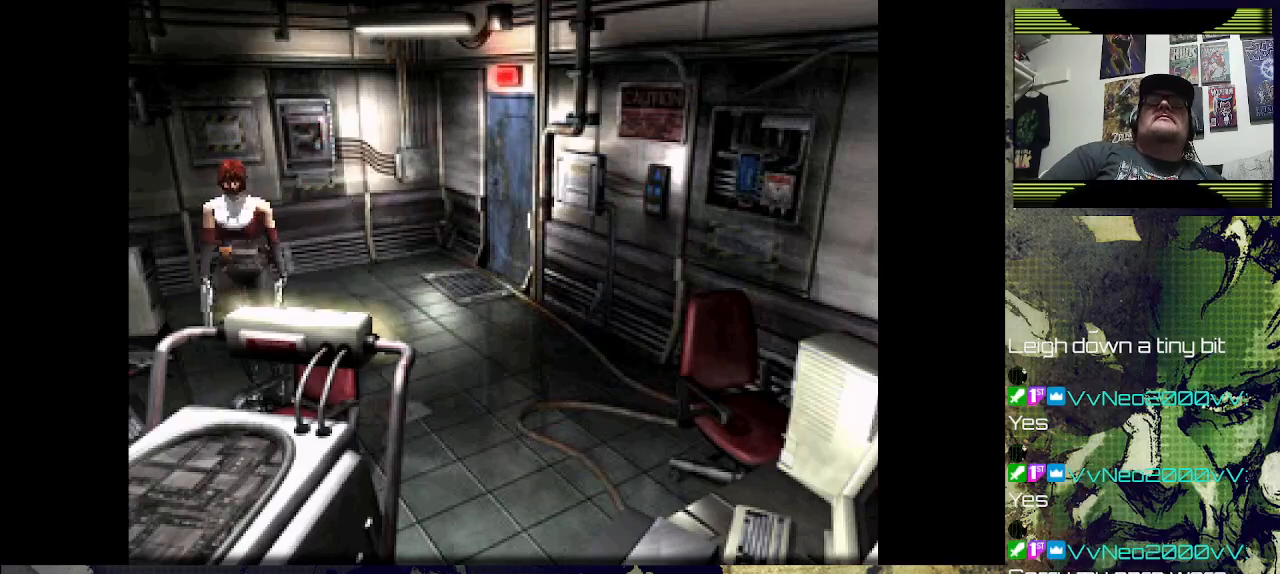
{"buttons": [], "left_stick": "center", "right_stick": "center", "events": [[67, "DPAD_LEFT", "down"], [300, "DPAD_LEFT", "up"], [467, "DPAD_UP", "up"]]}
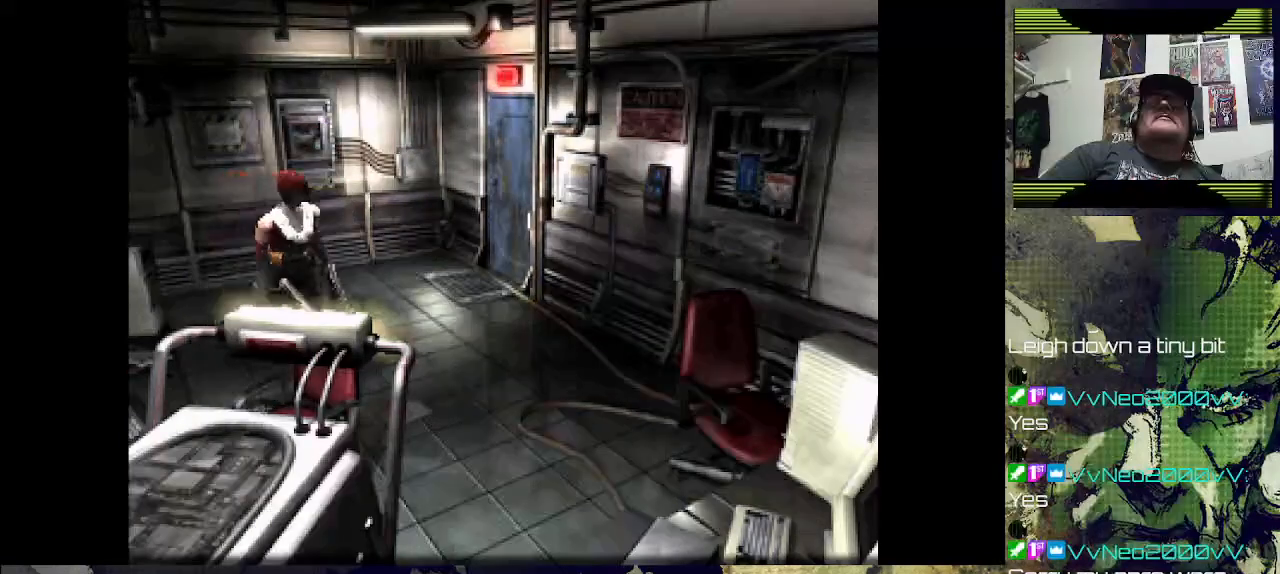
{"buttons": [], "left_stick": "center", "right_stick": "center", "events": [[33, "CROSS", "down"], [33, "DPAD_UP", "down"], [67, "DPAD_UP", "up"], [233, "CROSS", "up"]]}
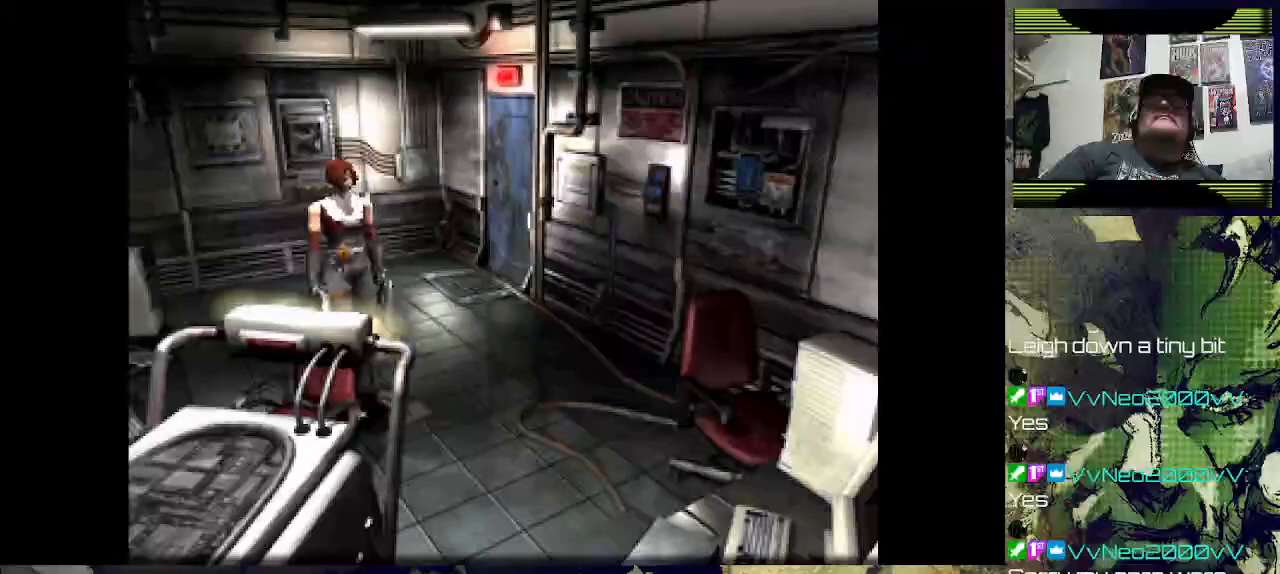
{"buttons": ["CROSS", "DPAD_RIGHT"], "left_stick": "center", "right_stick": "center", "events": [[67, "DPAD_RIGHT", "down"], [133, "CROSS", "down"], [300, "CROSS", "up"], [300, "DPAD_RIGHT", "up"], [400, "CROSS", "down"], [467, "DPAD_RIGHT", "down"]]}
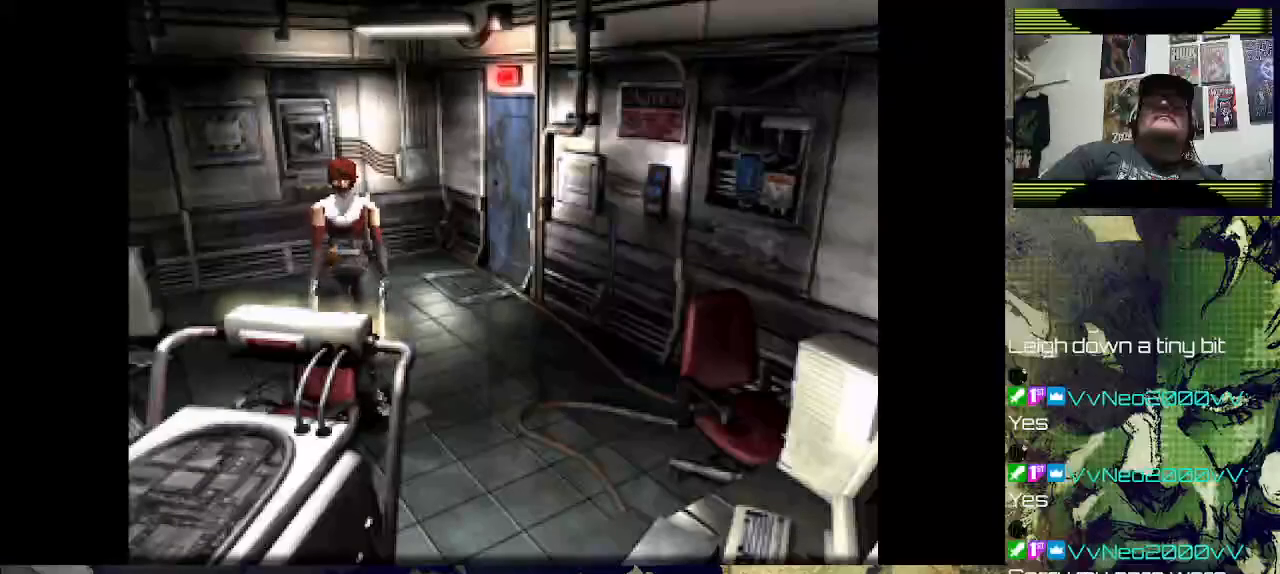
{"buttons": [], "left_stick": "center", "right_stick": "center", "events": [[67, "CROSS", "up"], [167, "DPAD_RIGHT", "up"], [200, "CROSS", "down"], [333, "CROSS", "up"]]}
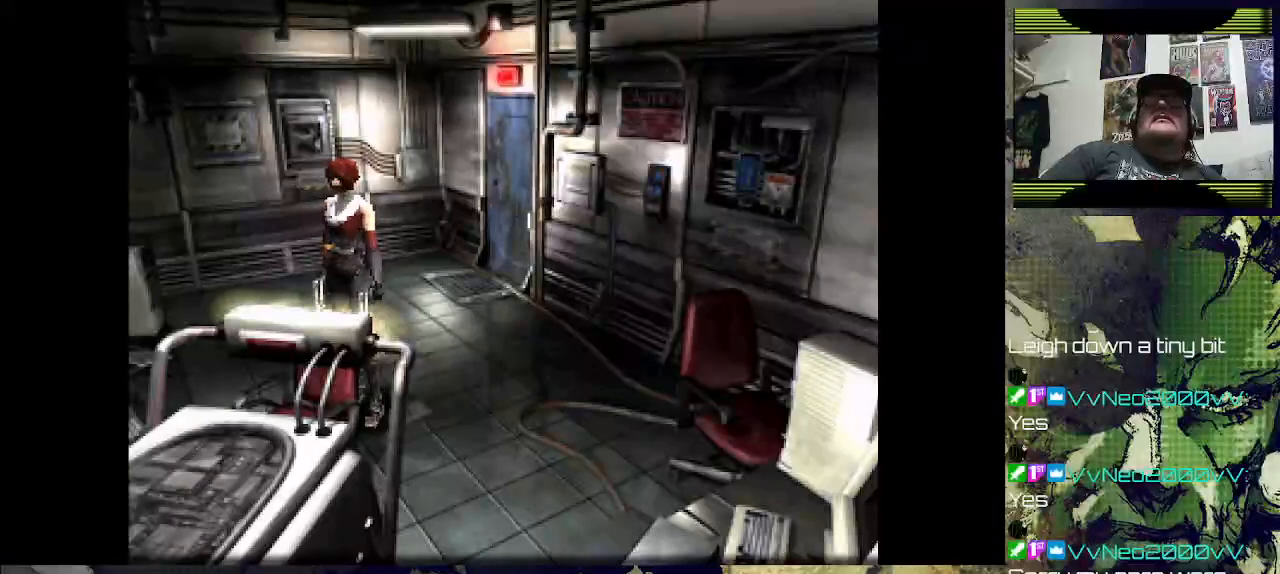
{"buttons": ["DPAD_UP", "DPAD_LEFT"], "left_stick": "center", "right_stick": "center", "events": [[133, "DPAD_LEFT", "down"], [367, "DPAD_UP", "down"]]}
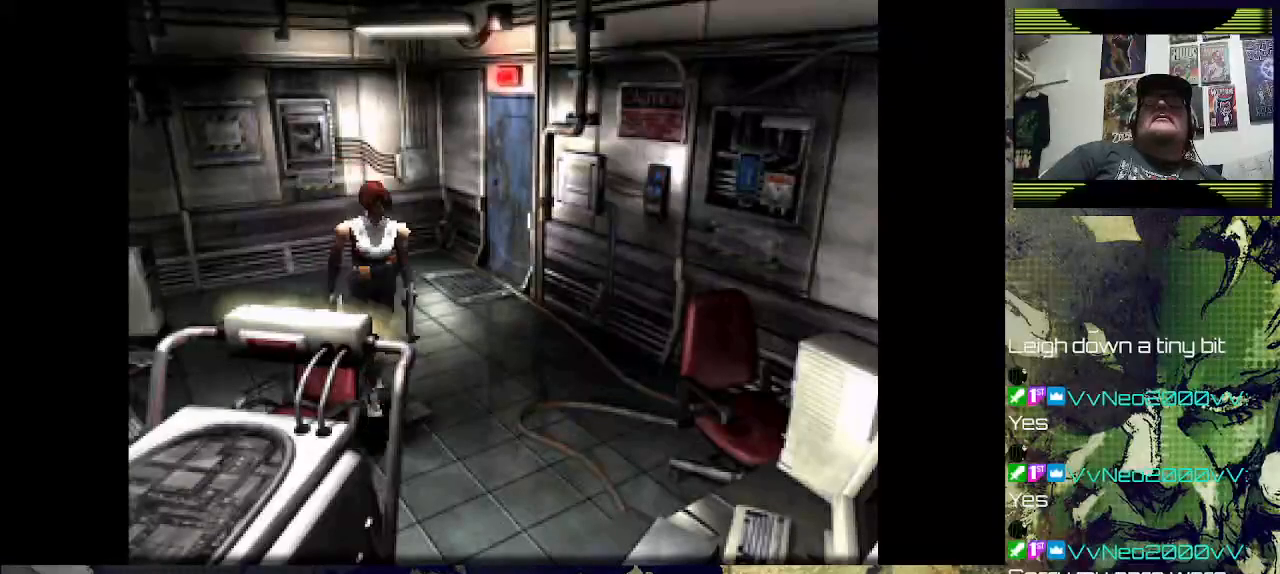
{"buttons": ["DPAD_UP"], "left_stick": "center", "right_stick": "center", "events": [[100, "DPAD_LEFT", "up"], [333, "CROSS", "down"], [500, "CROSS", "up"]]}
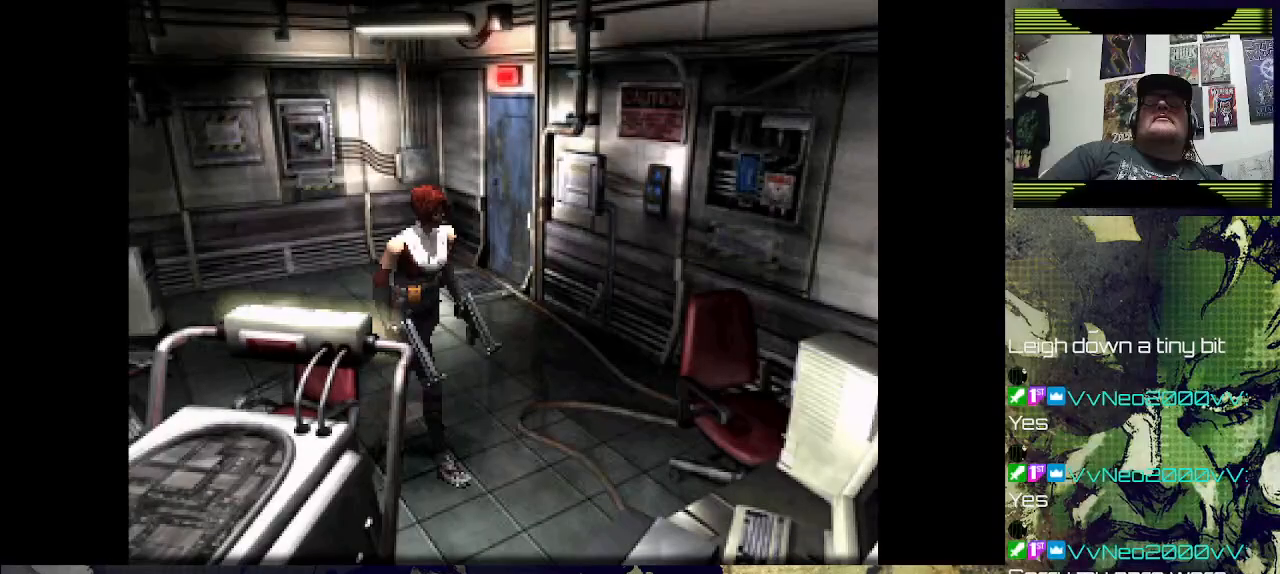
{"buttons": [], "left_stick": "center", "right_stick": "center", "events": [[100, "DPAD_UP", "up"]]}
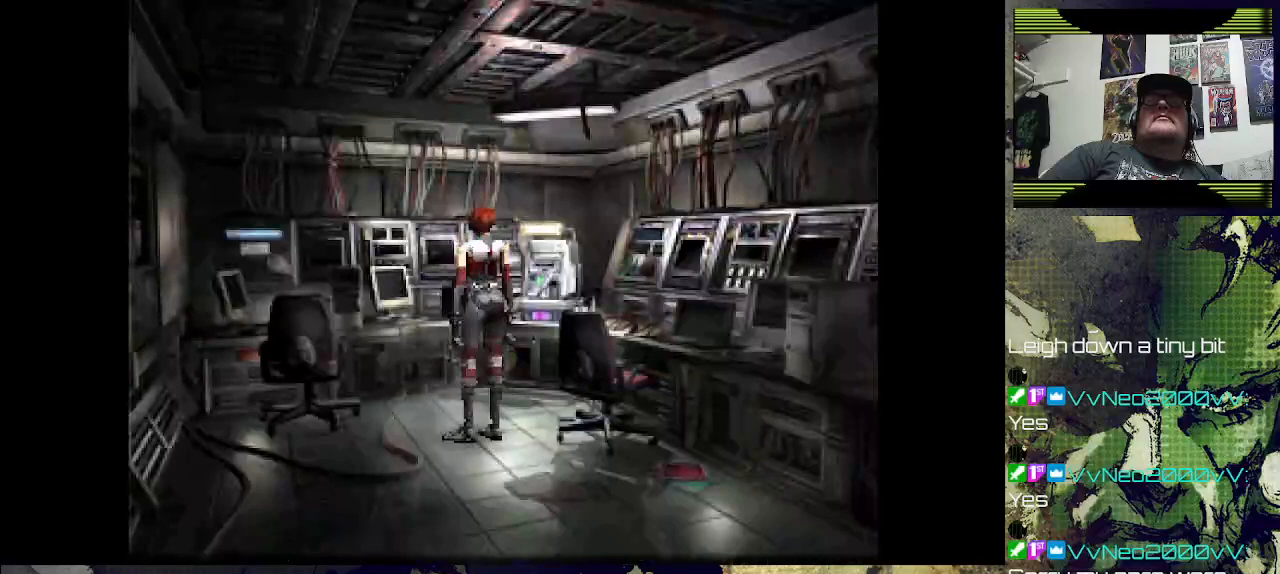
{"buttons": ["DPAD_RIGHT"], "left_stick": "center", "right_stick": "center", "events": [[367, "DPAD_RIGHT", "down"]]}
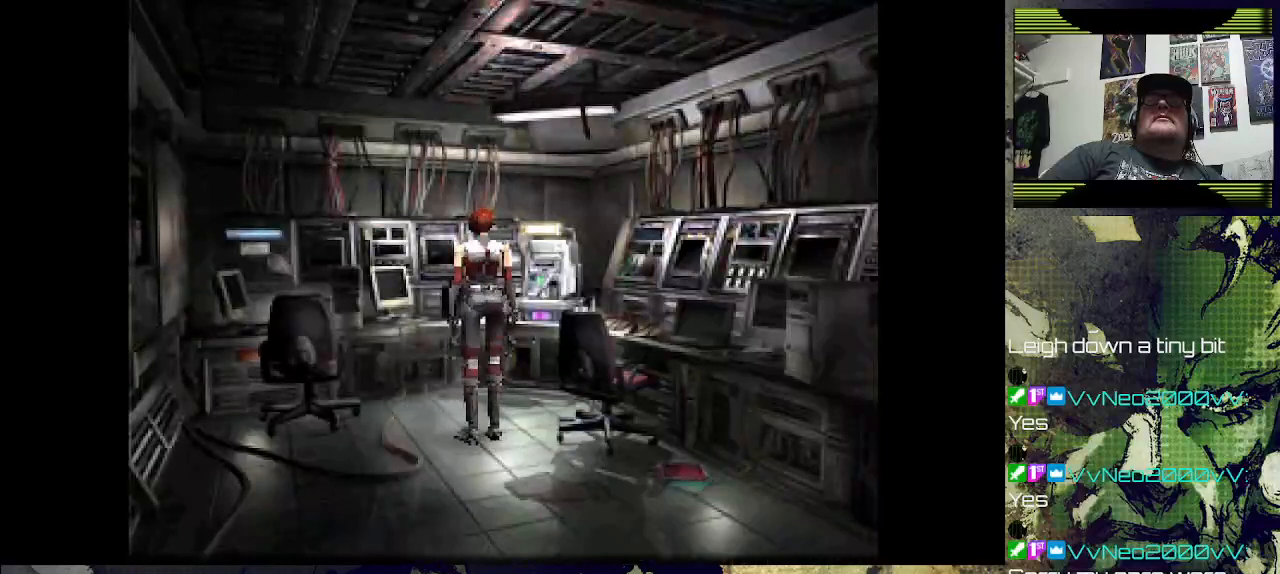
{"buttons": [], "left_stick": "center", "right_stick": "center", "events": [[200, "DPAD_RIGHT", "up"], [233, "DPAD_UP", "down"], [300, "DPAD_UP", "up"]]}
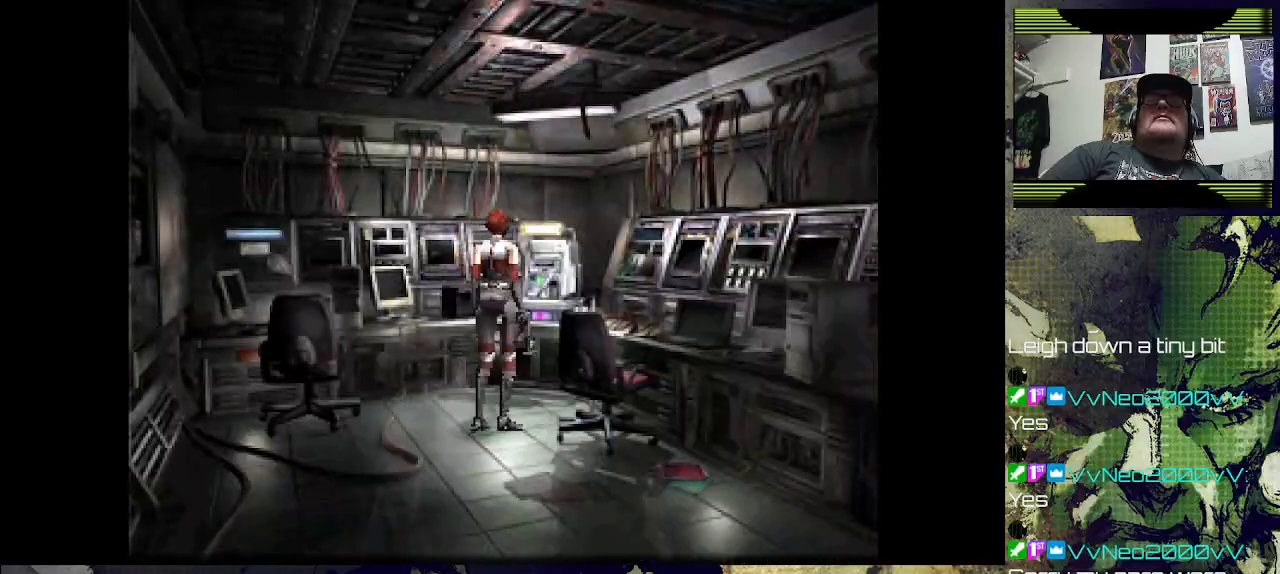
{"buttons": ["DPAD_UP"], "left_stick": "center", "right_stick": "center", "events": [[333, "DPAD_UP", "down"]]}
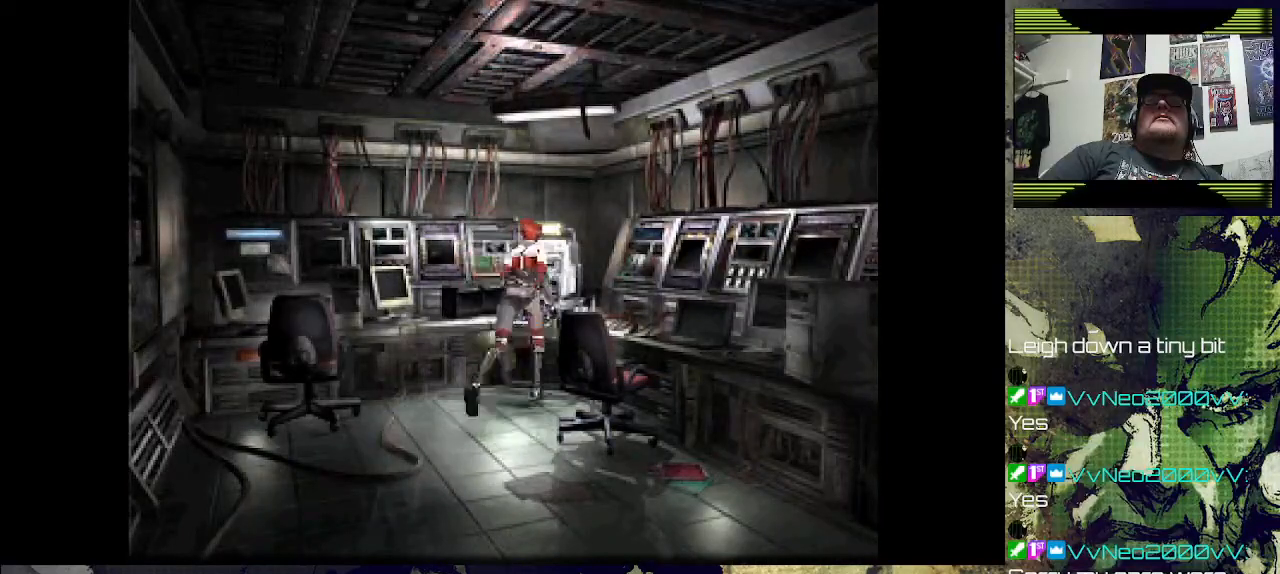
{"buttons": [], "left_stick": "center", "right_stick": "center", "events": [[100, "CROSS", "down"], [233, "DPAD_UP", "up"], [267, "CROSS", "up"]]}
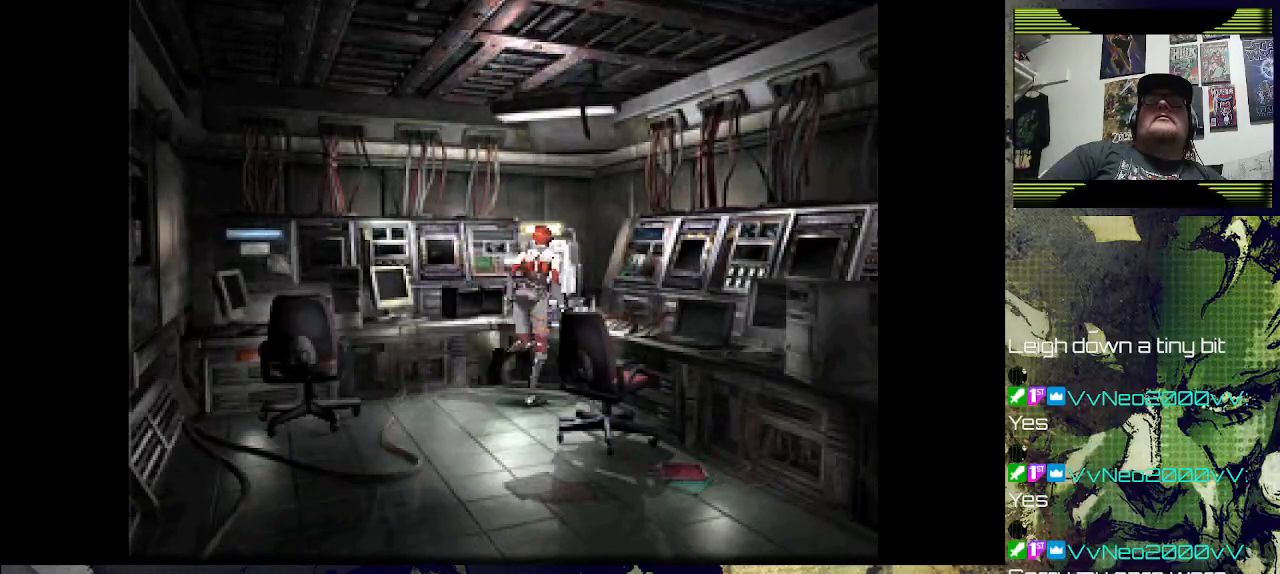
{"buttons": [], "left_stick": "center", "right_stick": "center", "events": []}
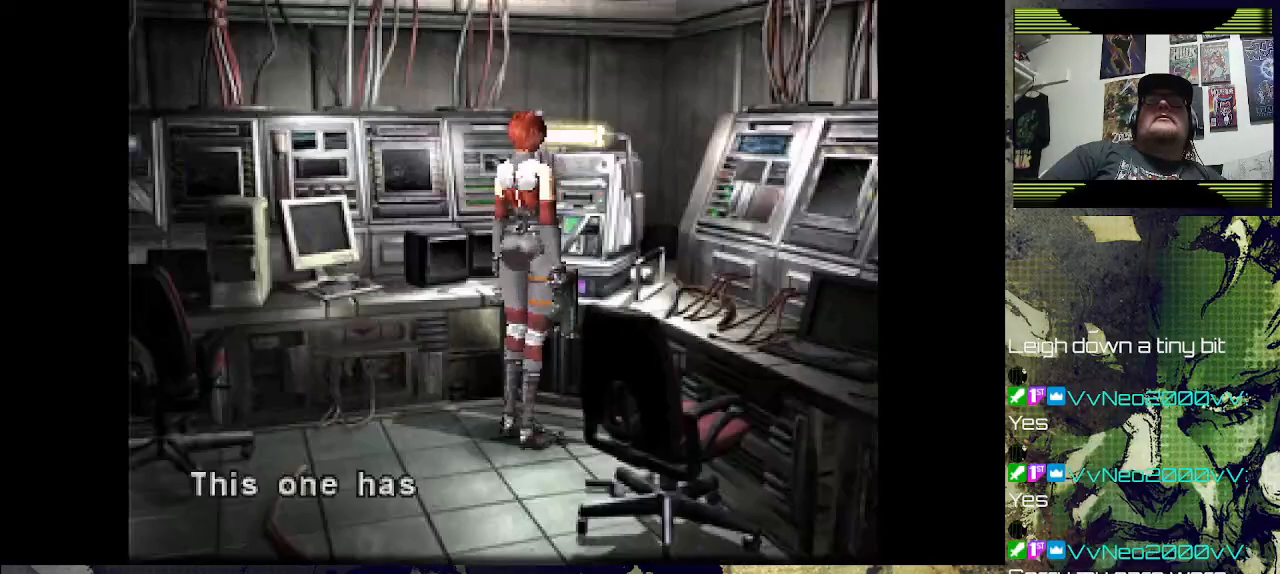
{"buttons": ["CROSS"], "left_stick": "center", "right_stick": "center", "events": [[400, "CROSS", "down"]]}
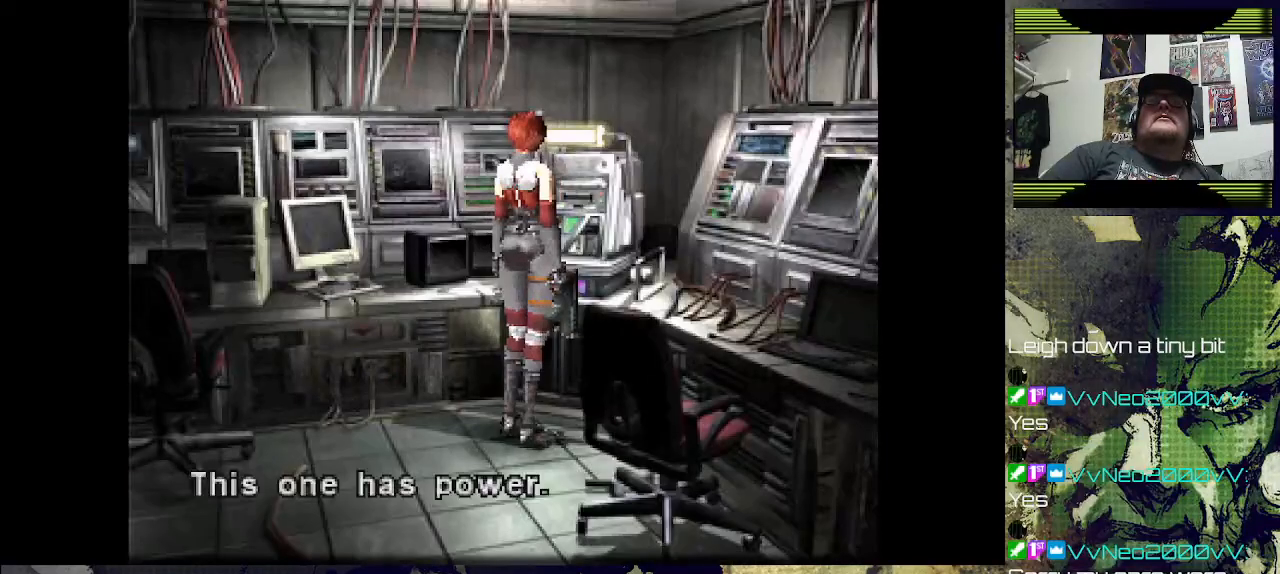
{"buttons": ["CROSS"], "left_stick": "center", "right_stick": "center", "events": [[100, "CROSS", "up"], [467, "CROSS", "down"]]}
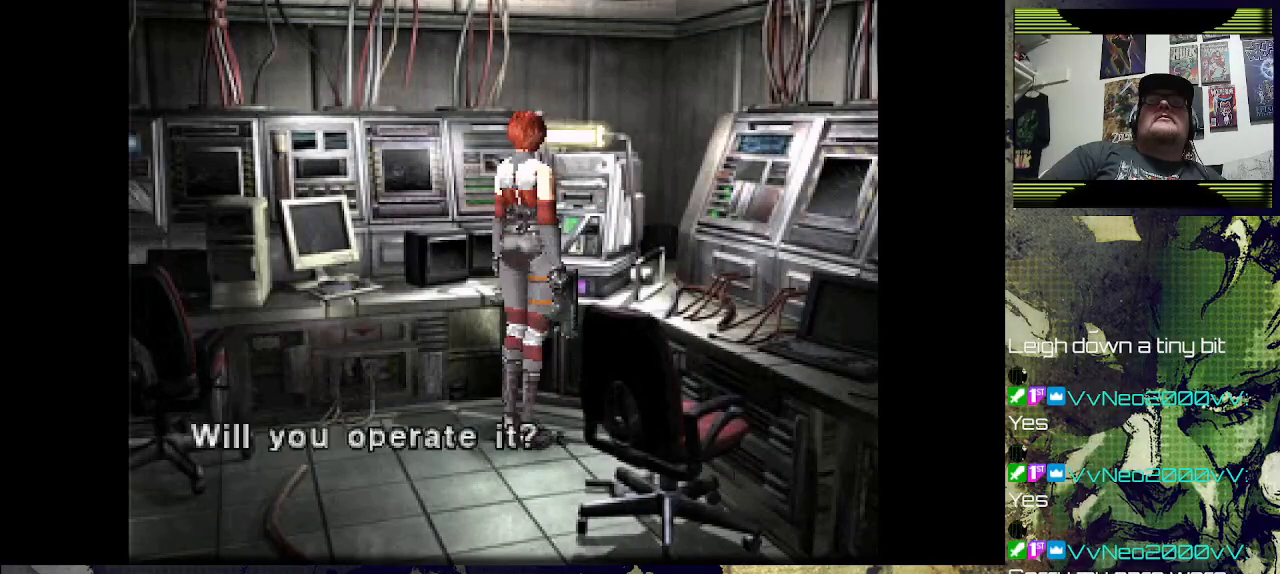
{"buttons": [], "left_stick": "center", "right_stick": "center", "events": [[167, "CROSS", "up"]]}
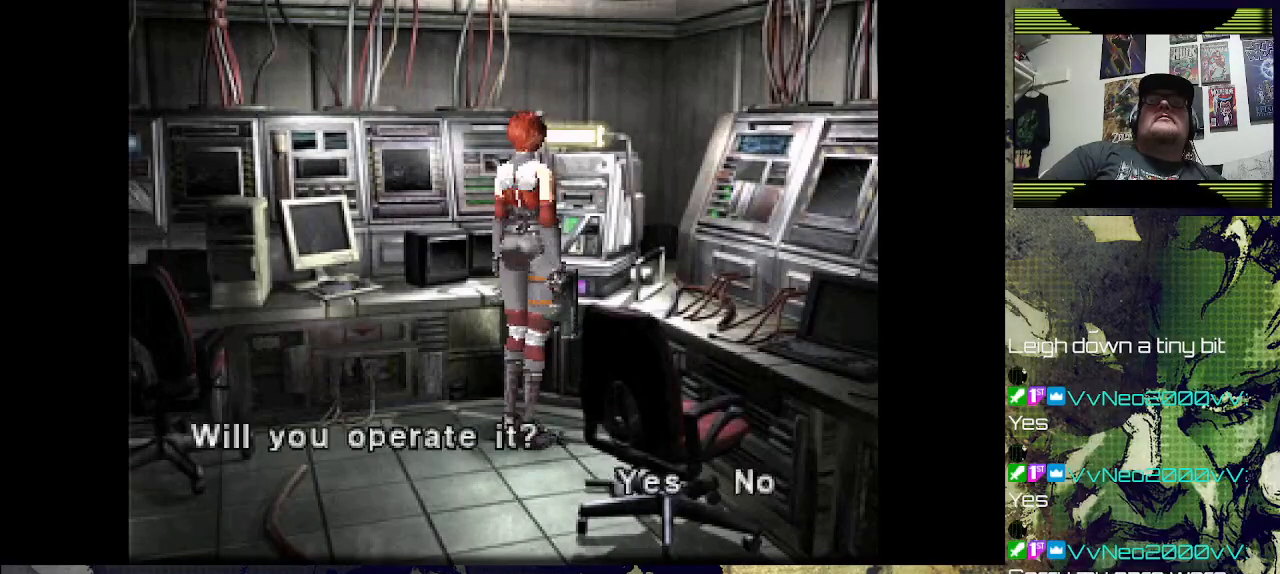
{"buttons": [], "left_stick": "center", "right_stick": "center", "events": [[33, "CROSS", "down"], [200, "CROSS", "up"]]}
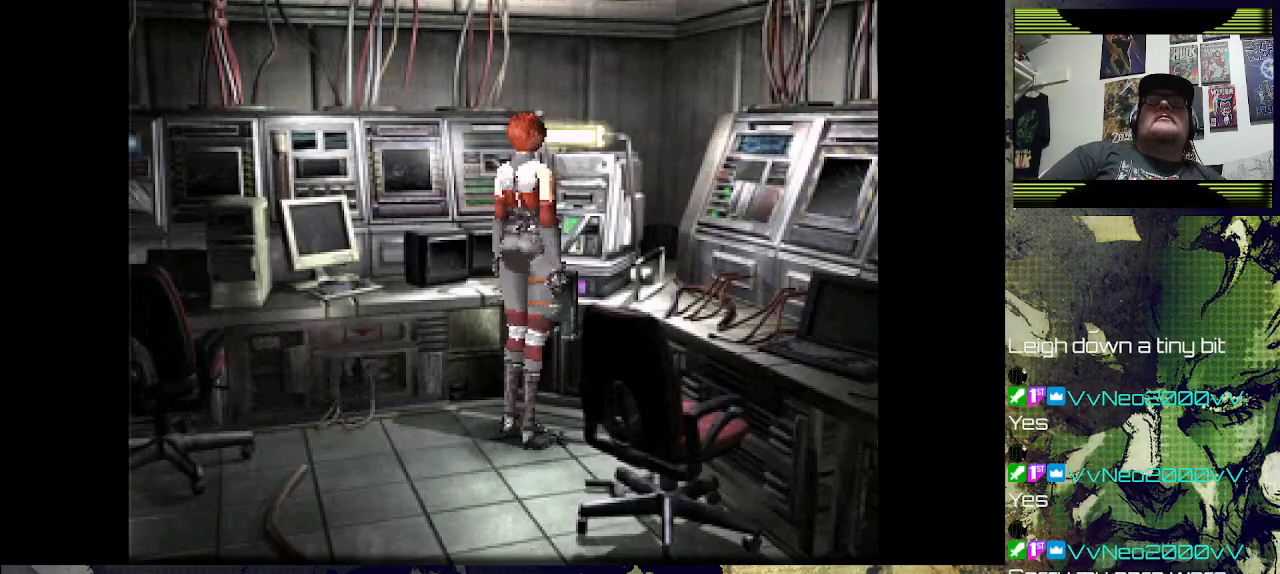
{"buttons": [], "left_stick": "center", "right_stick": "center", "events": []}
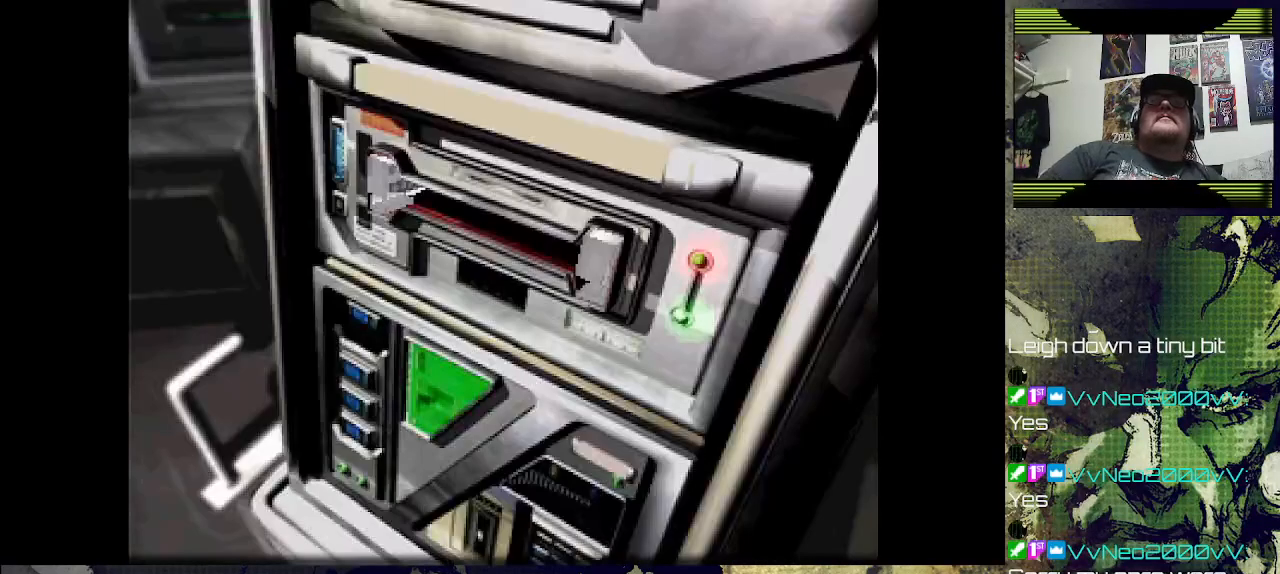
{"buttons": [], "left_stick": "center", "right_stick": "center", "events": []}
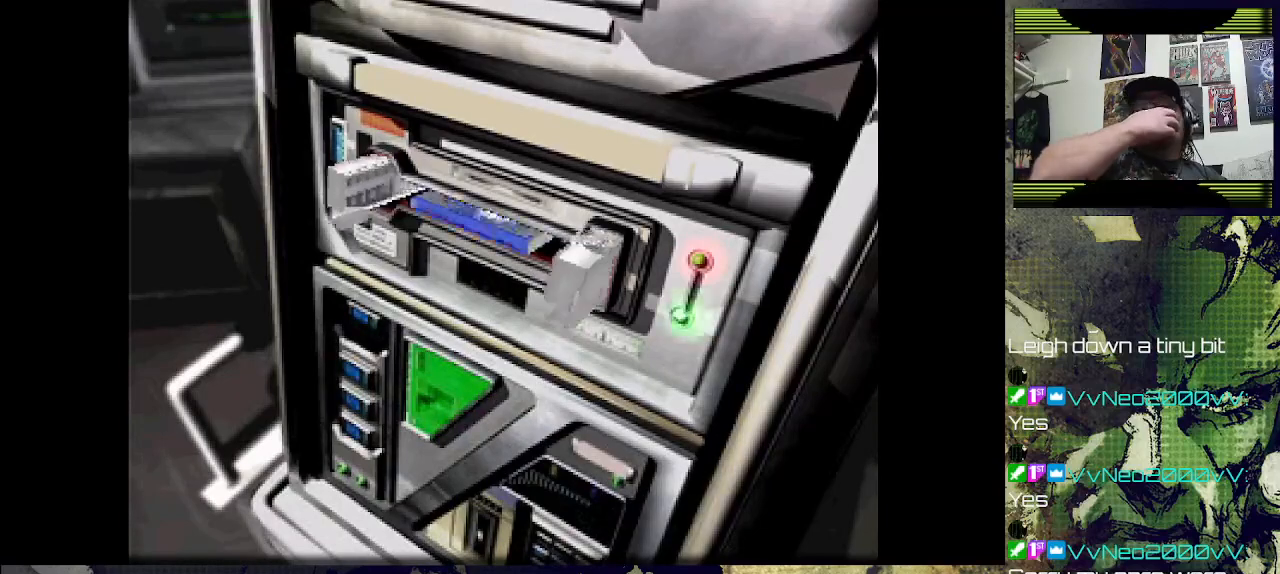
{"buttons": [], "left_stick": "center", "right_stick": "center", "events": []}